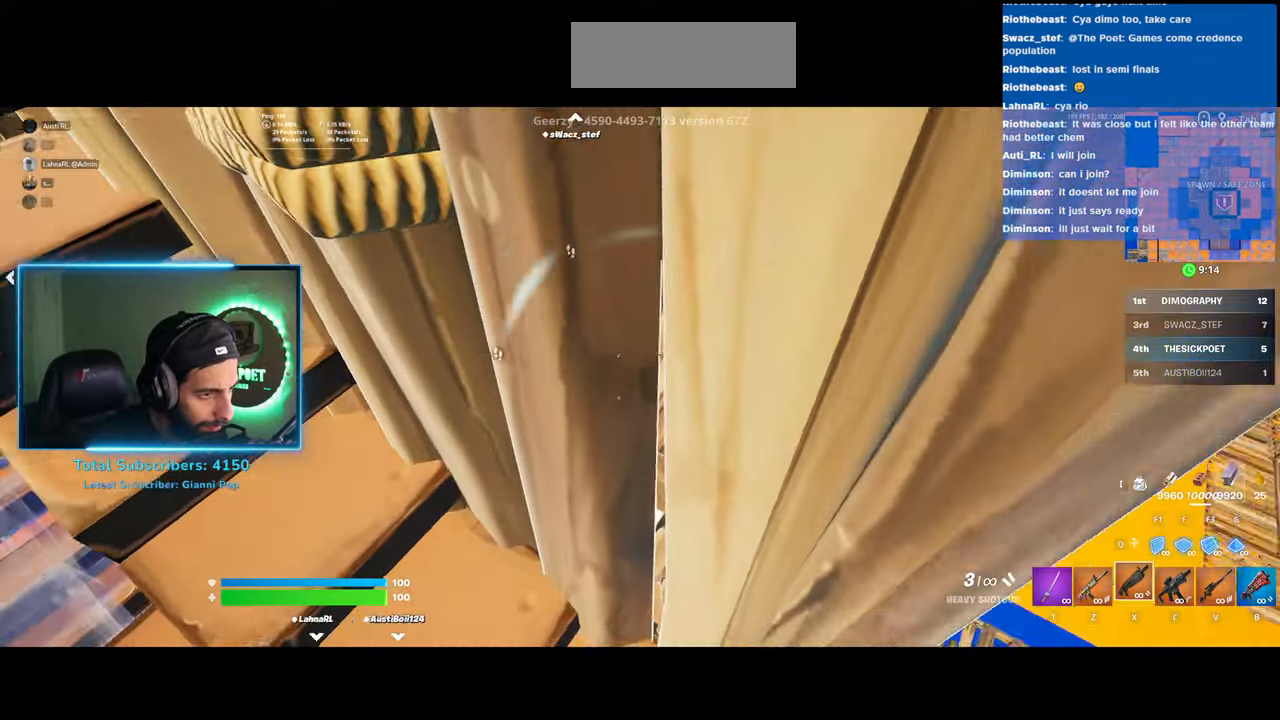
Gameplay with keyboard and mouse; each line is a JSON object with the keys and mouse buttons held at the frame after it. "events" lists presses ("down") and releases ("up") of "a", "ctrl", "d", "e", "q", "s", "shift", "space", "w", "mouse_left", "mouse_wheel", "mouse_right" and "mouse_mb4" between this image and that frame as [ms after this image, input, new state], when the widget could be followed in between. "mouse_left", "mouse_wheel", "mouse_right", "mouse_mb4" = the "left", "wheel", "right", "mb4" buttons of the "mouse" list. No other keys are recorded. "wheel" means that the mouse wheel is clicked or scrolled. Mouse movement is not recorded.
{"keys": ["a"], "mouse": [], "events": [[383, "w", "up"]]}
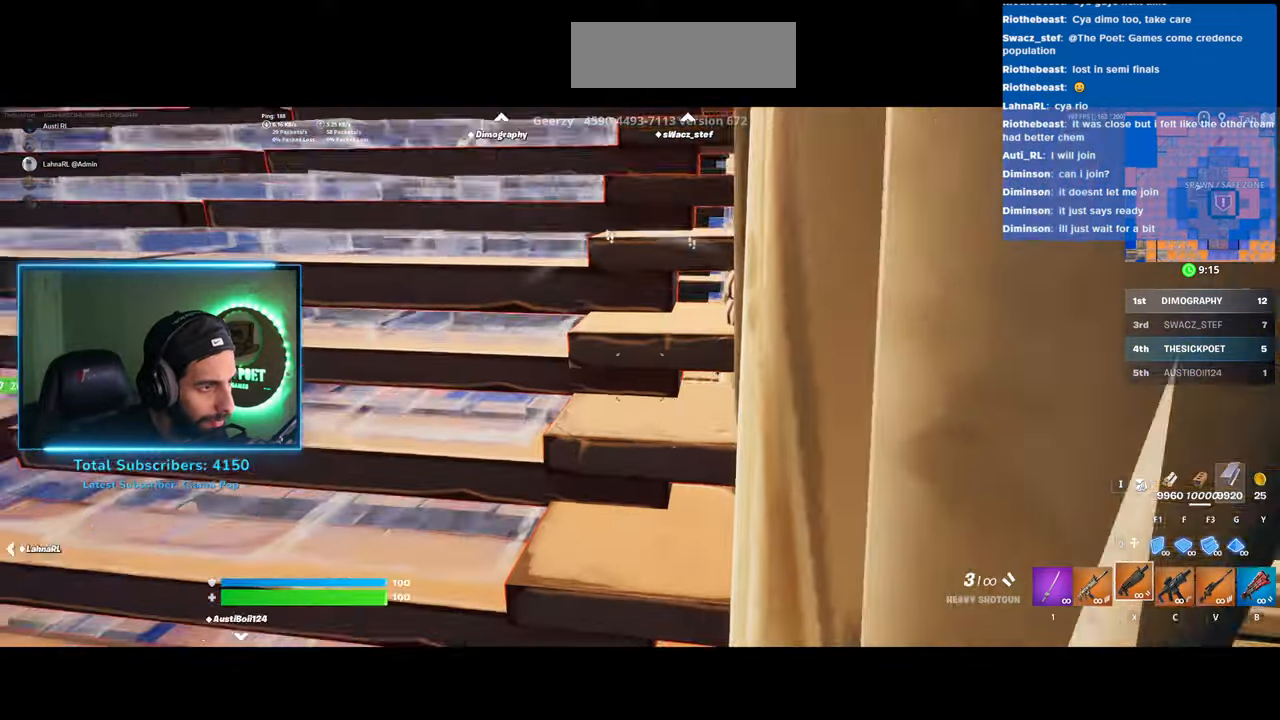
{"keys": ["w"], "mouse": [], "events": [[200, "w", "down"], [383, "a", "up"]]}
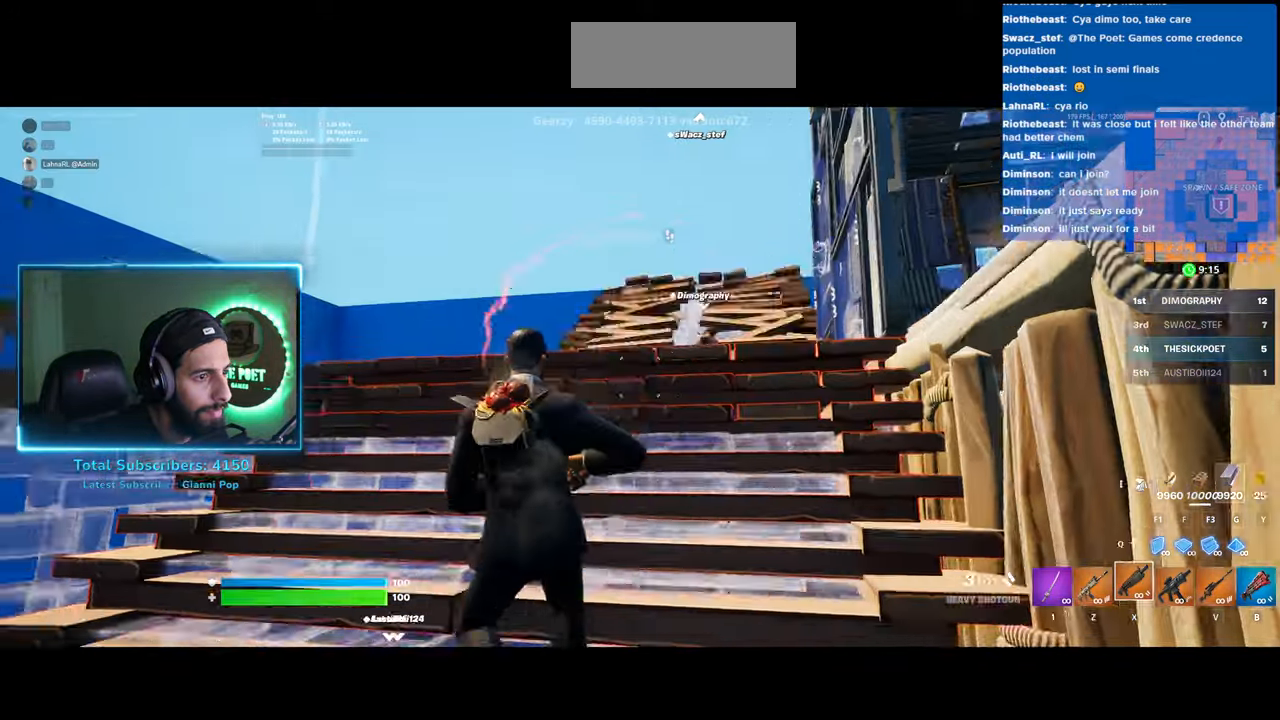
{"keys": ["w"], "mouse": [], "events": [[283, "mouse_left", "down"], [350, "space", "down"], [433, "mouse_left", "up"], [483, "space", "up"]]}
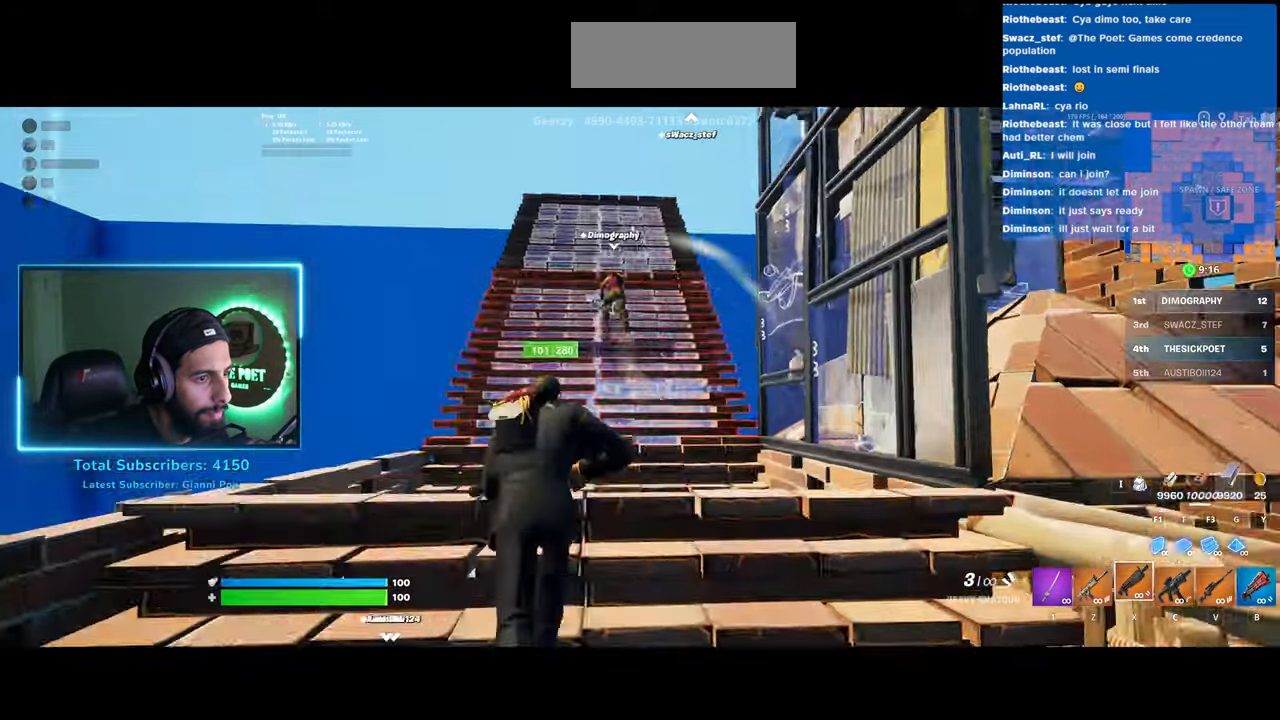
{"keys": ["w"], "mouse": [], "events": []}
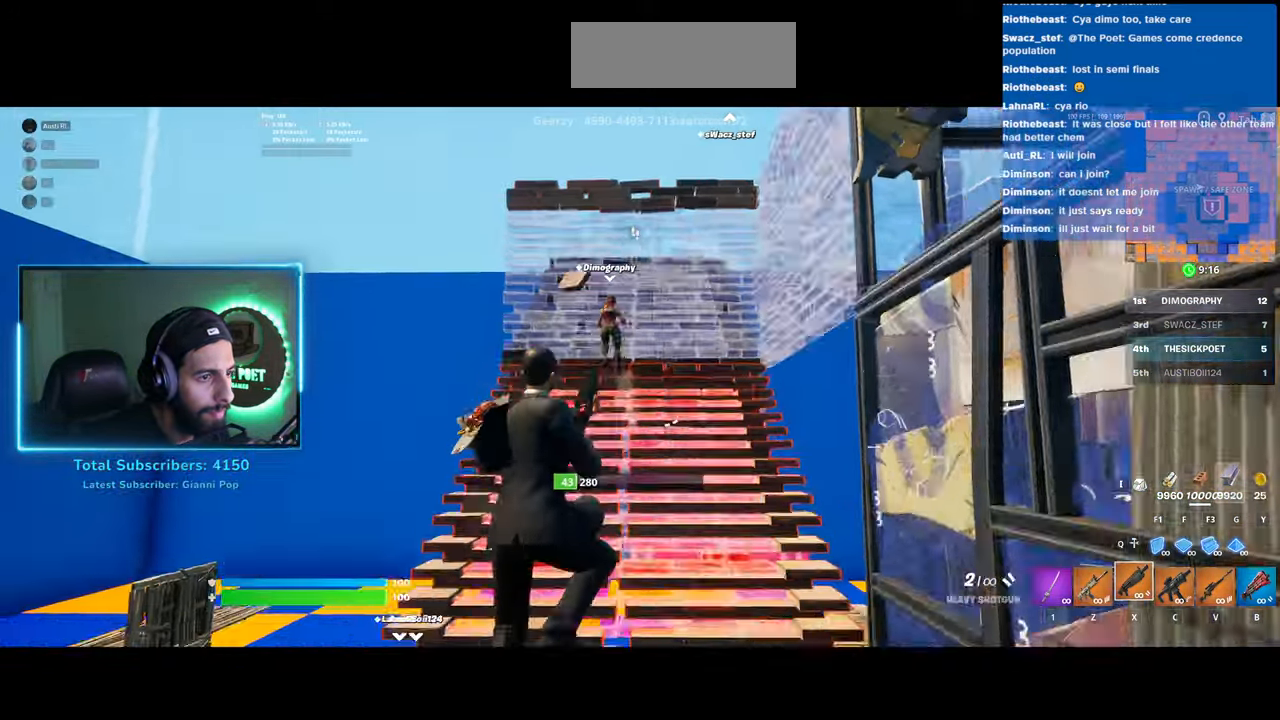
{"keys": ["w"], "mouse": [], "events": []}
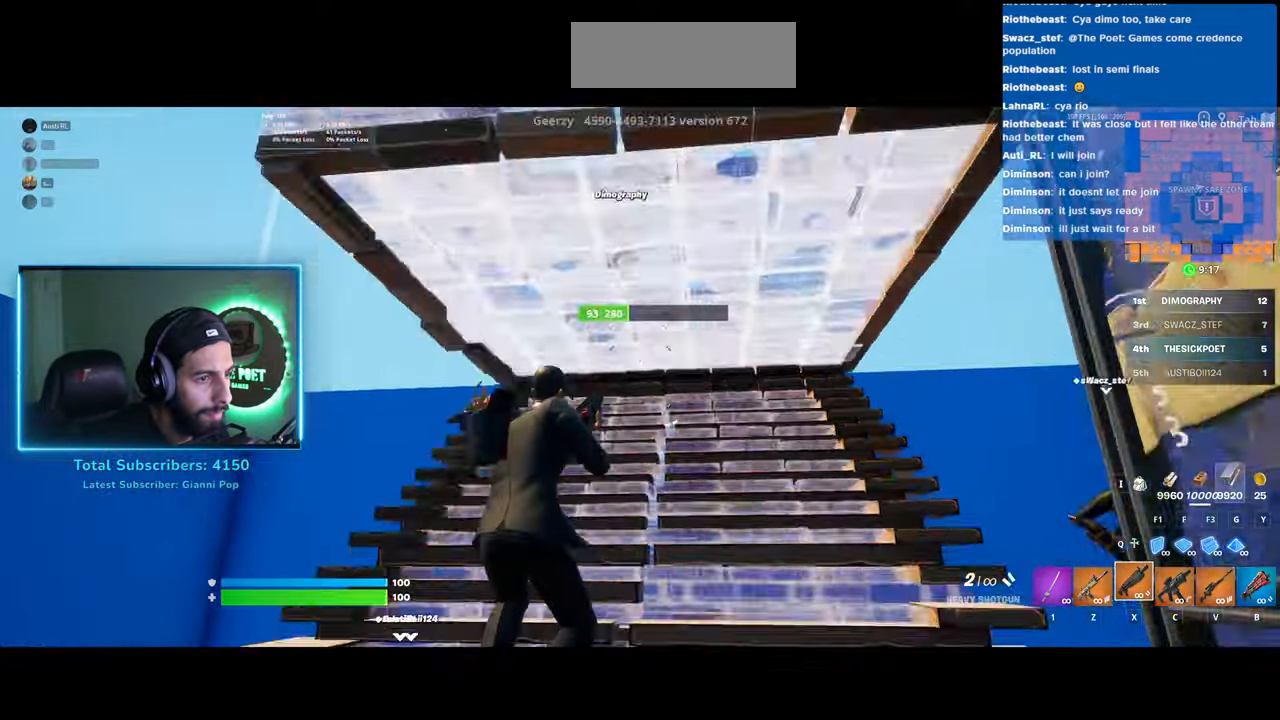
{"keys": ["d", "w"], "mouse": [], "events": [[133, "d", "down"]]}
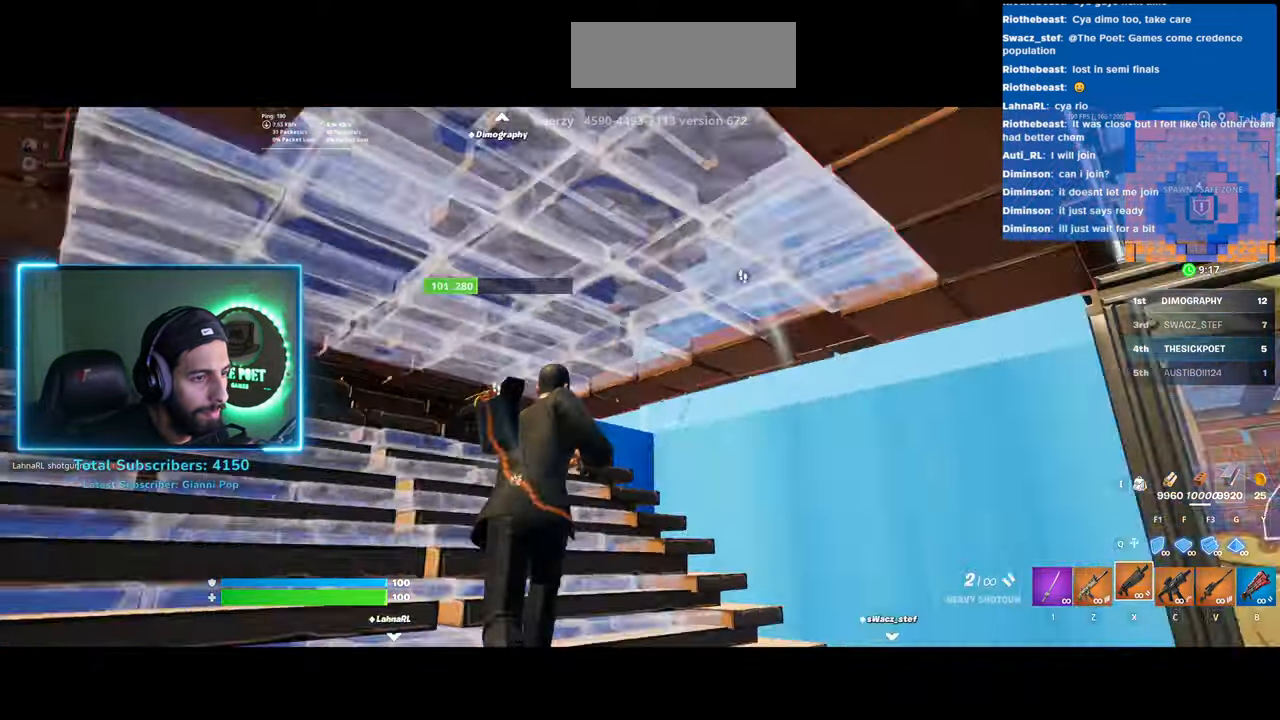
{"keys": ["d", "w"], "mouse": [], "events": []}
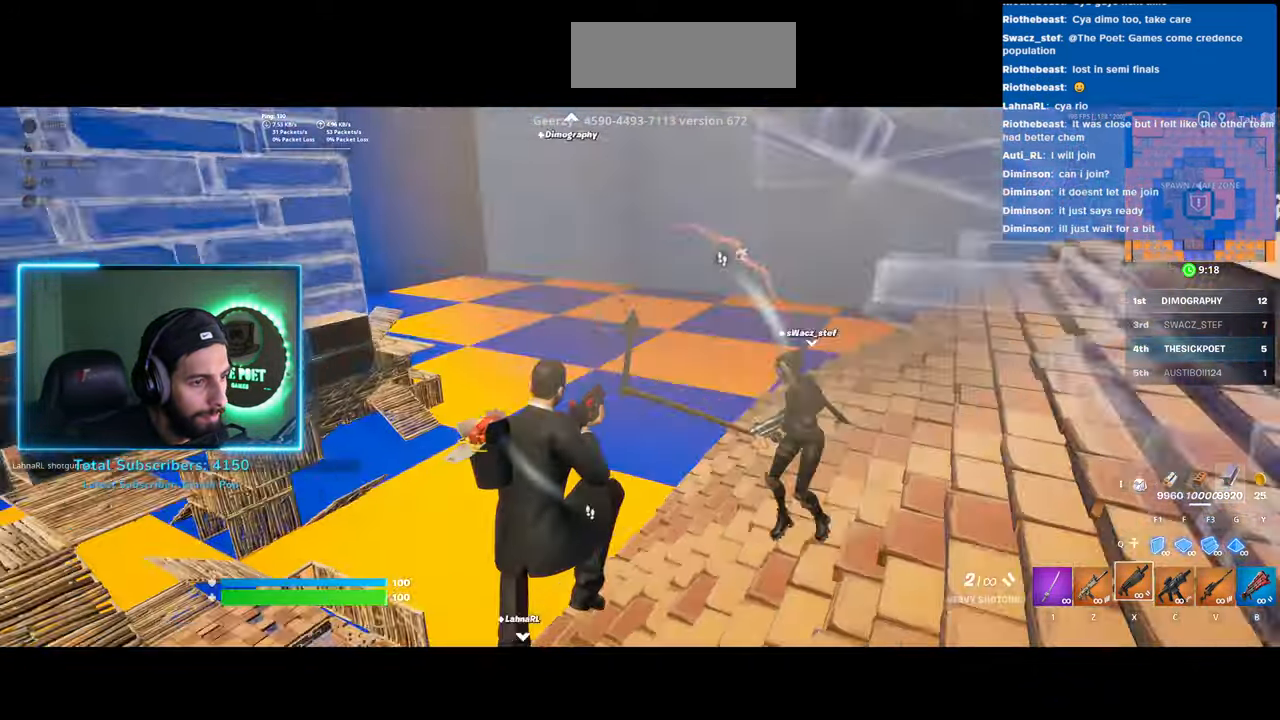
{"keys": ["a", "space", "w"], "mouse": [], "events": [[50, "d", "up"], [183, "a", "down"], [400, "space", "down"]]}
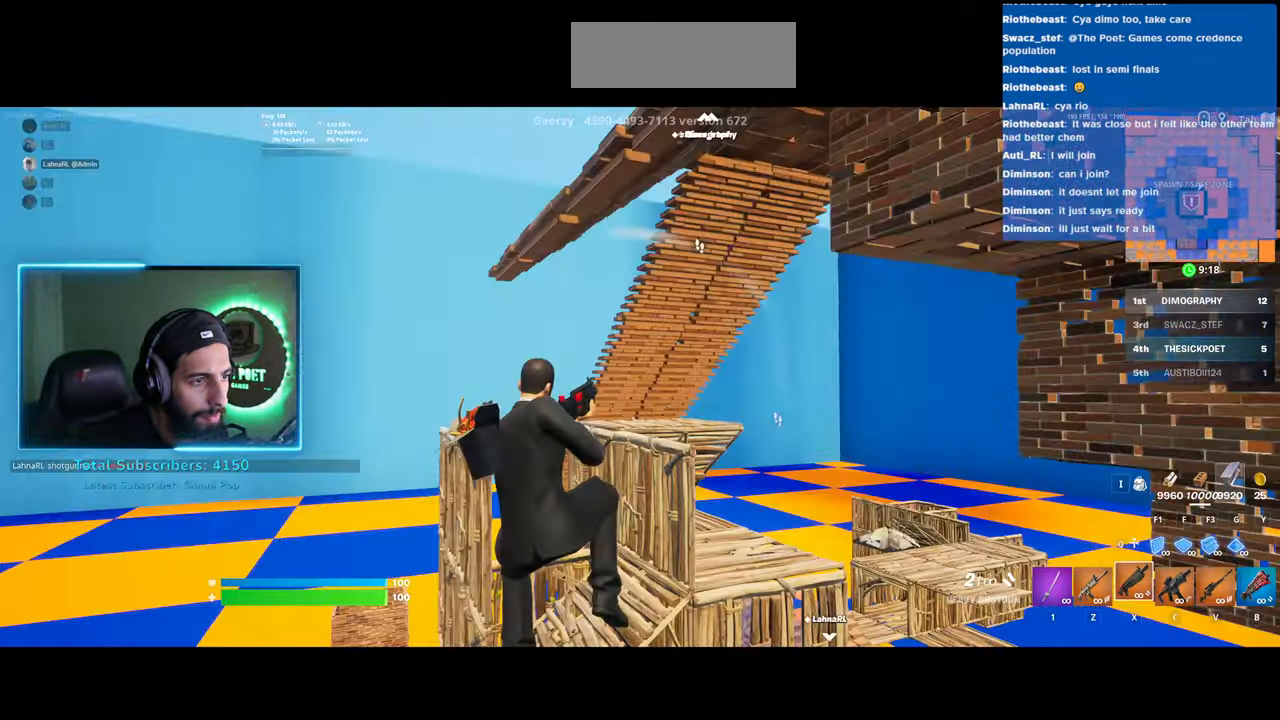
{"keys": ["a", "w"], "mouse": [], "events": [[33, "space", "up"]]}
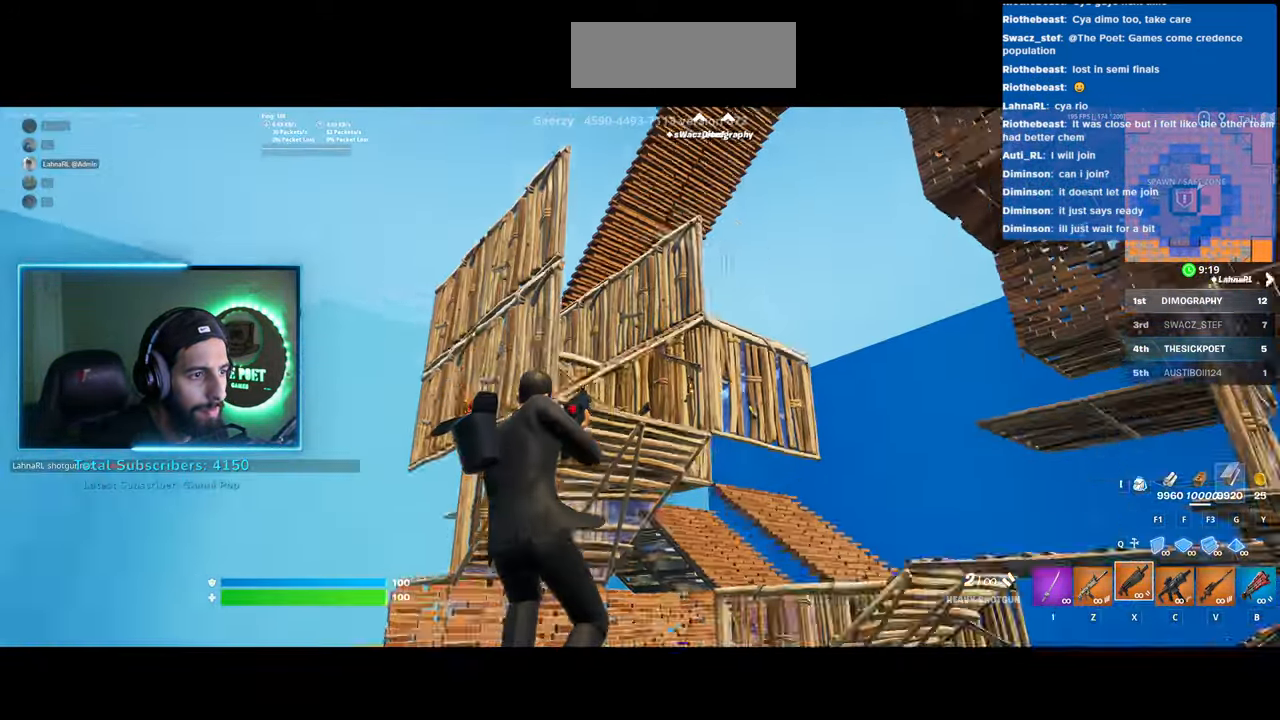
{"keys": ["a", "w"], "mouse": [], "events": []}
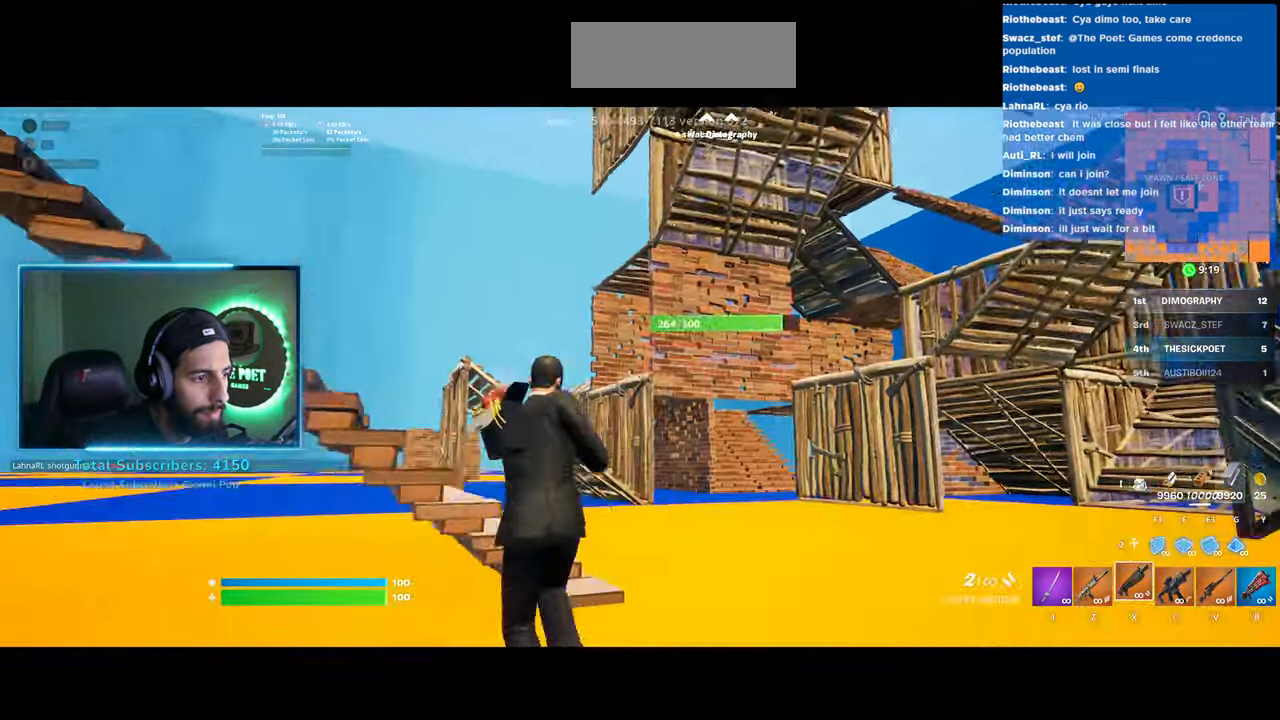
{"keys": ["a"], "mouse": [], "events": [[233, "w", "up"]]}
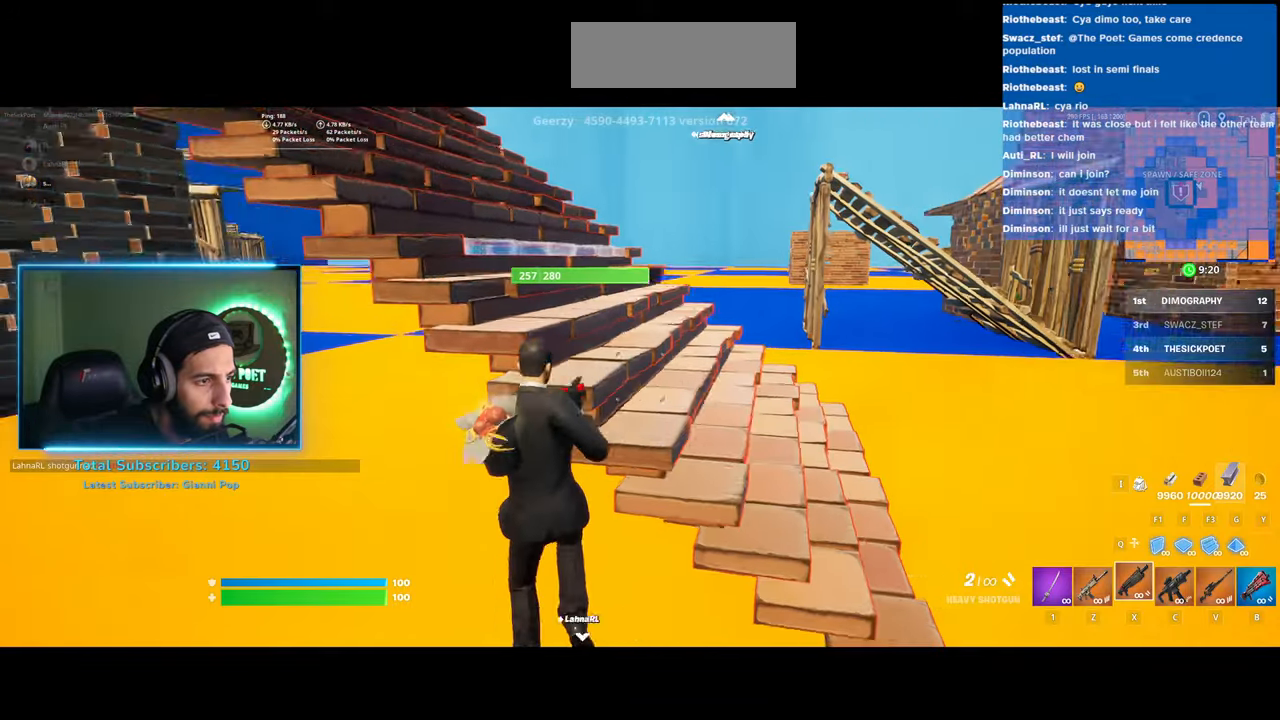
{"keys": ["a"], "mouse": [], "events": [[133, "w", "down"], [433, "w", "up"]]}
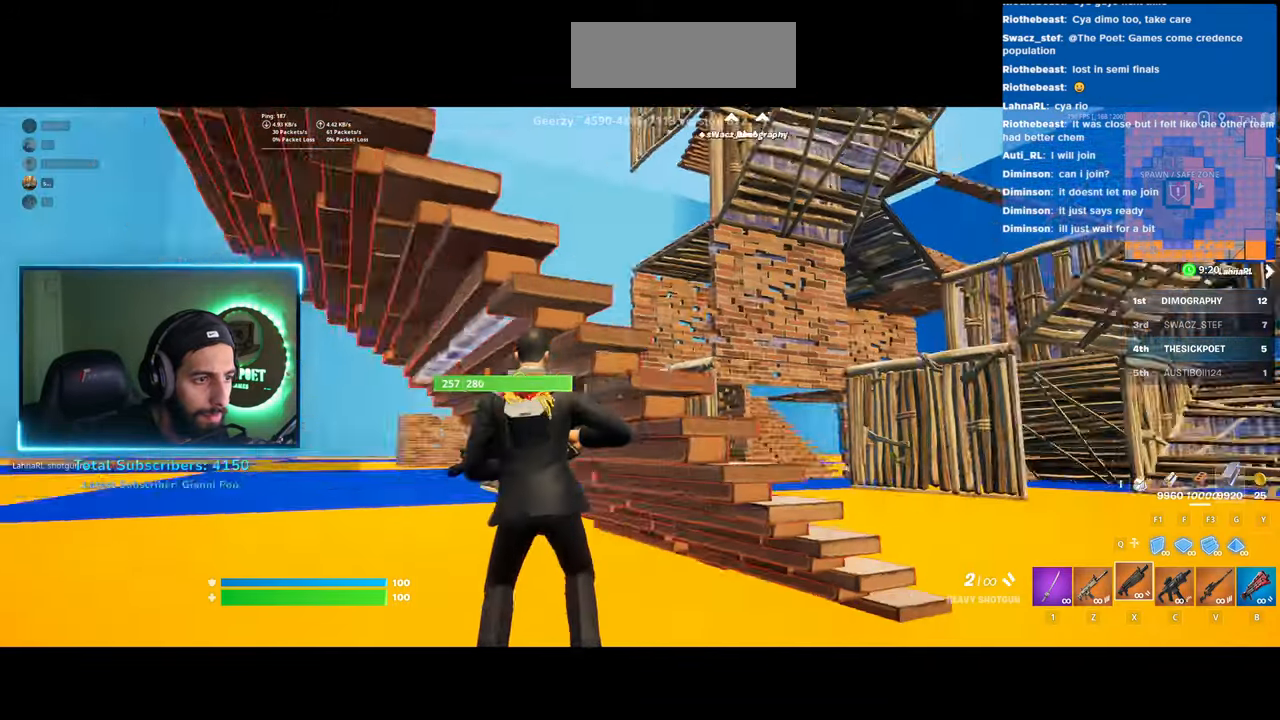
{"keys": ["s"], "mouse": [], "events": [[233, "s", "down"], [283, "a", "up"]]}
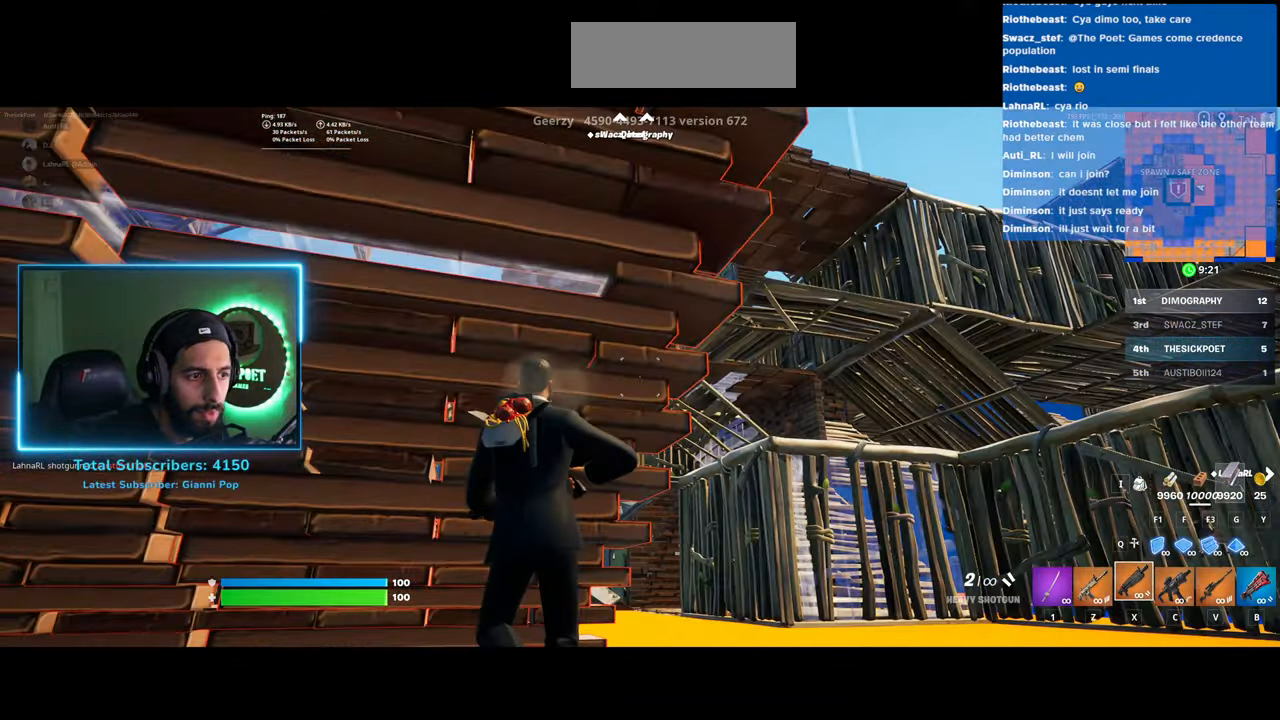
{"keys": ["s"], "mouse": [], "events": []}
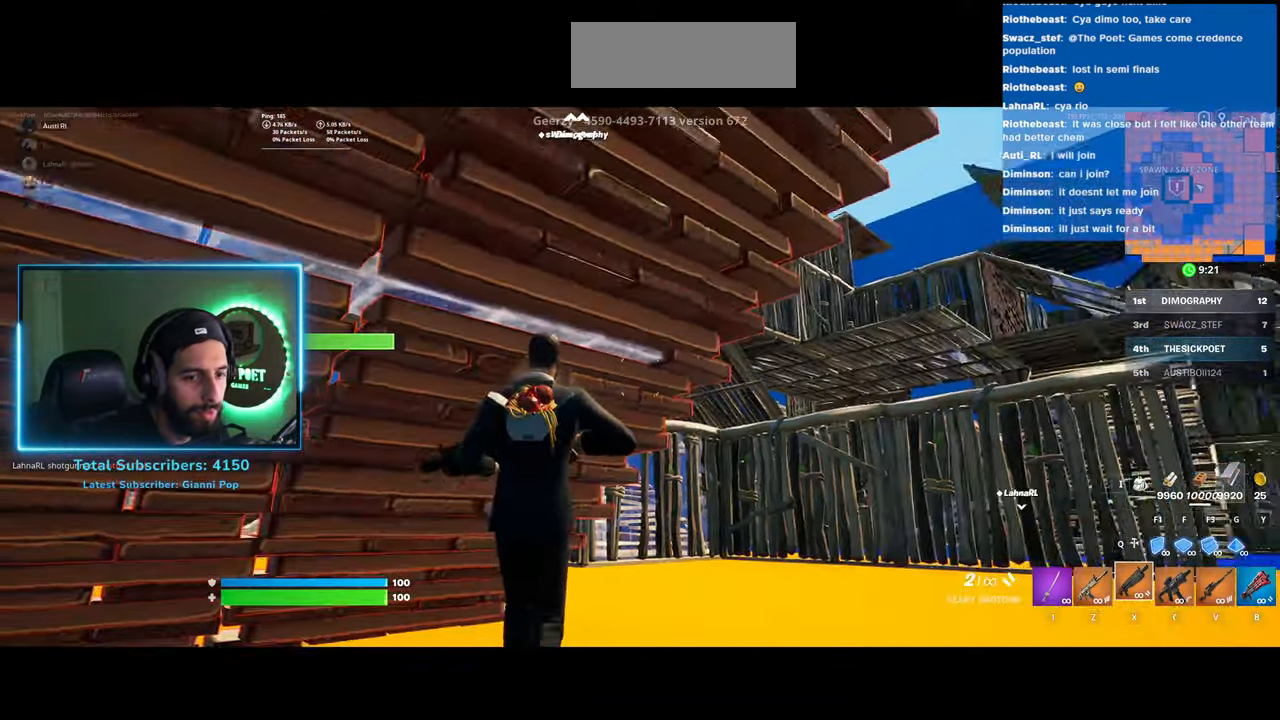
{"keys": ["d", "s"], "mouse": [], "events": [[383, "d", "down"]]}
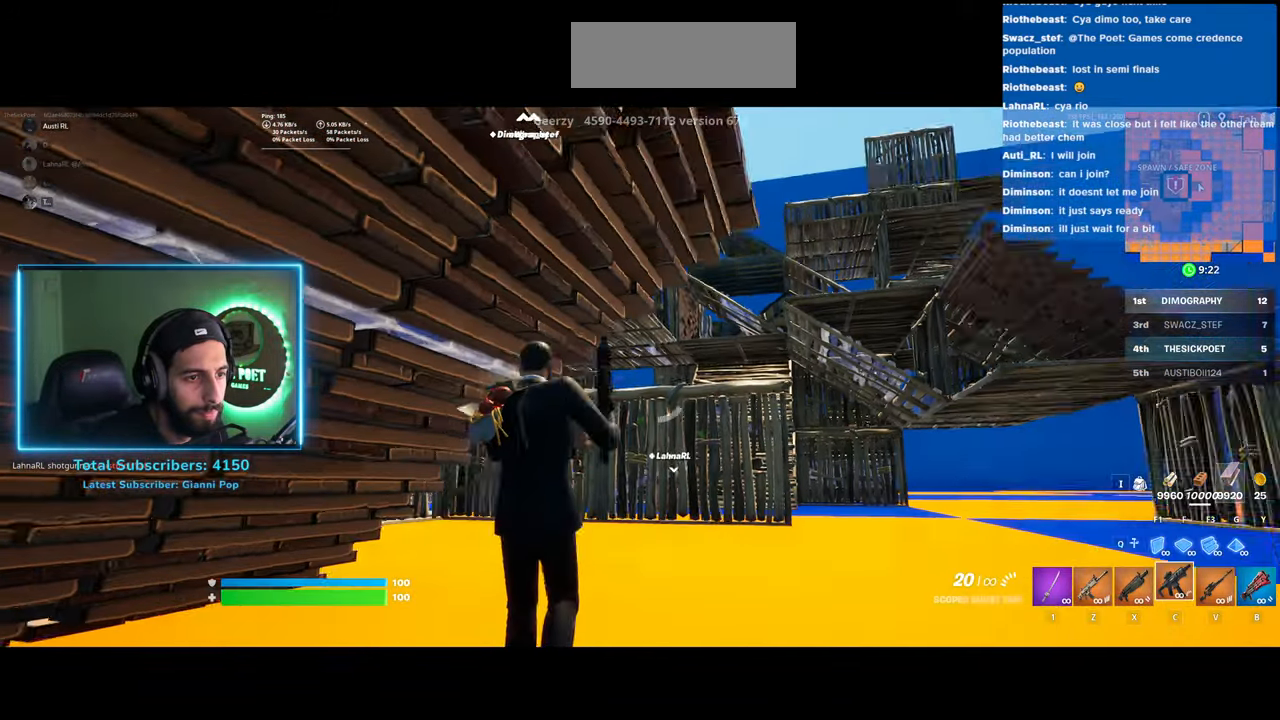
{"keys": ["d", "s"], "mouse": [], "events": []}
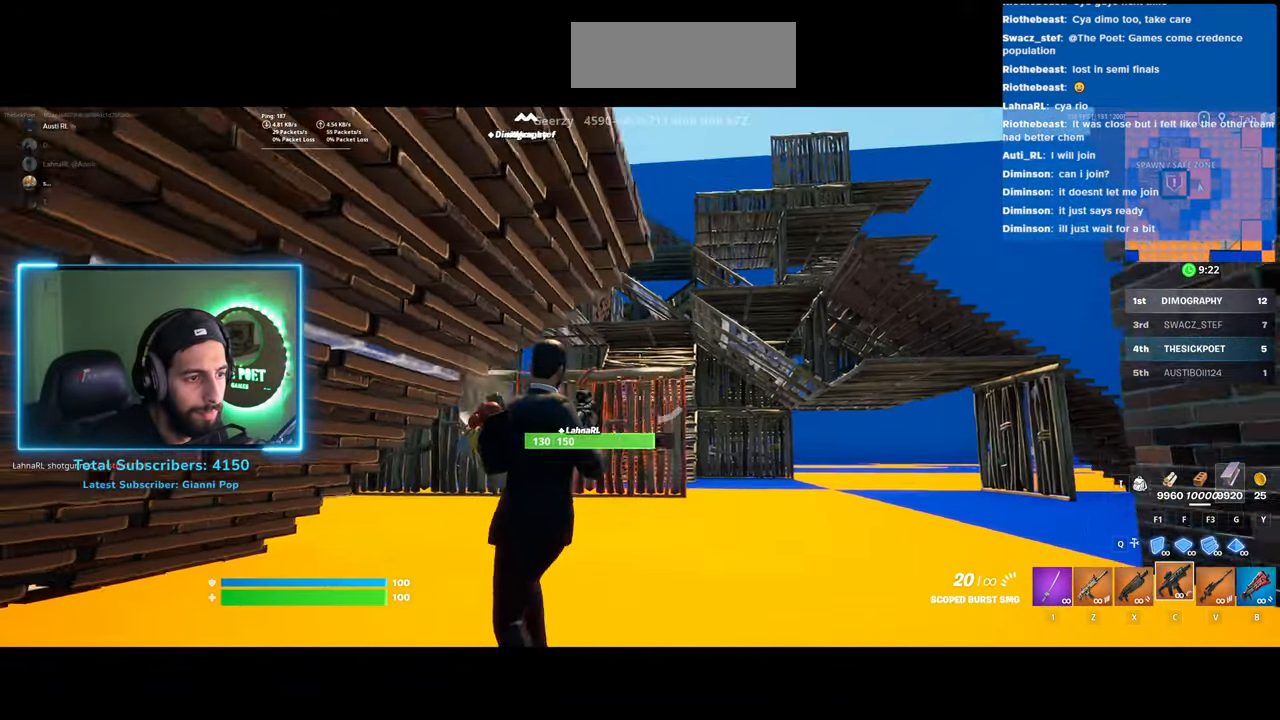
{"keys": ["s"], "mouse": [], "events": [[250, "d", "up"]]}
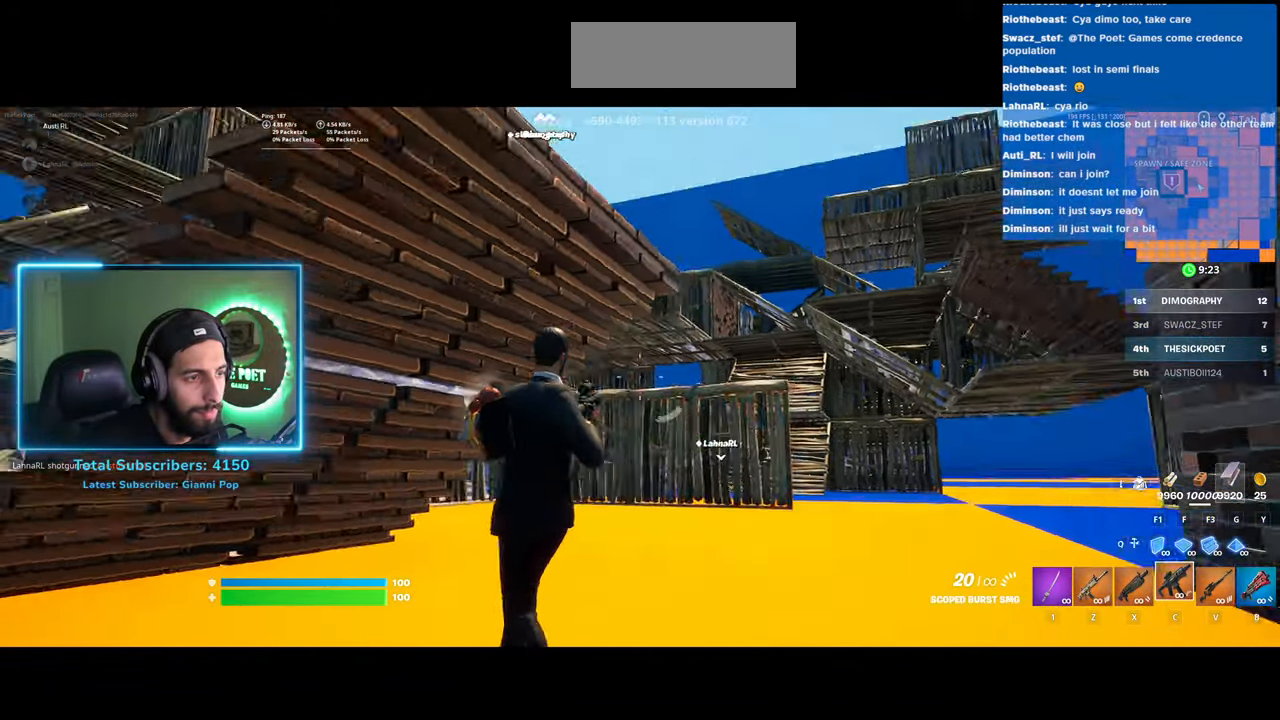
{"keys": ["a", "s"], "mouse": [], "events": [[83, "a", "down"]]}
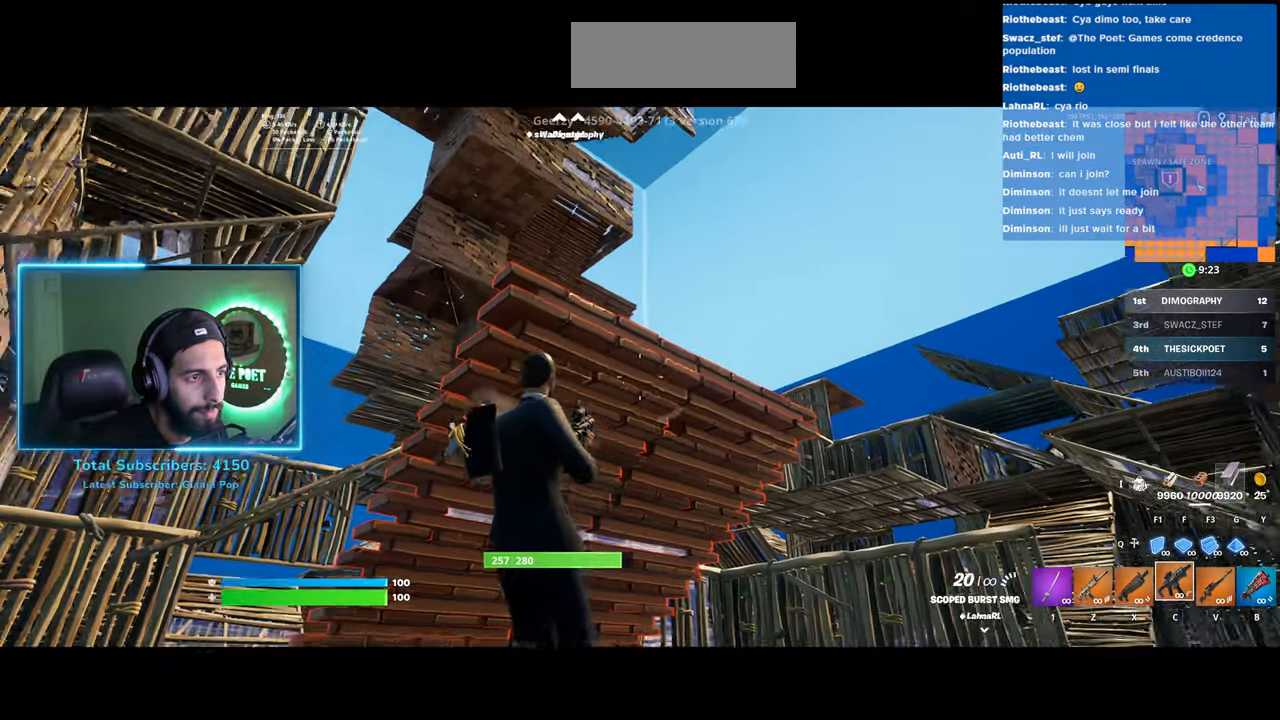
{"keys": ["s"], "mouse": [], "events": [[183, "a", "up"]]}
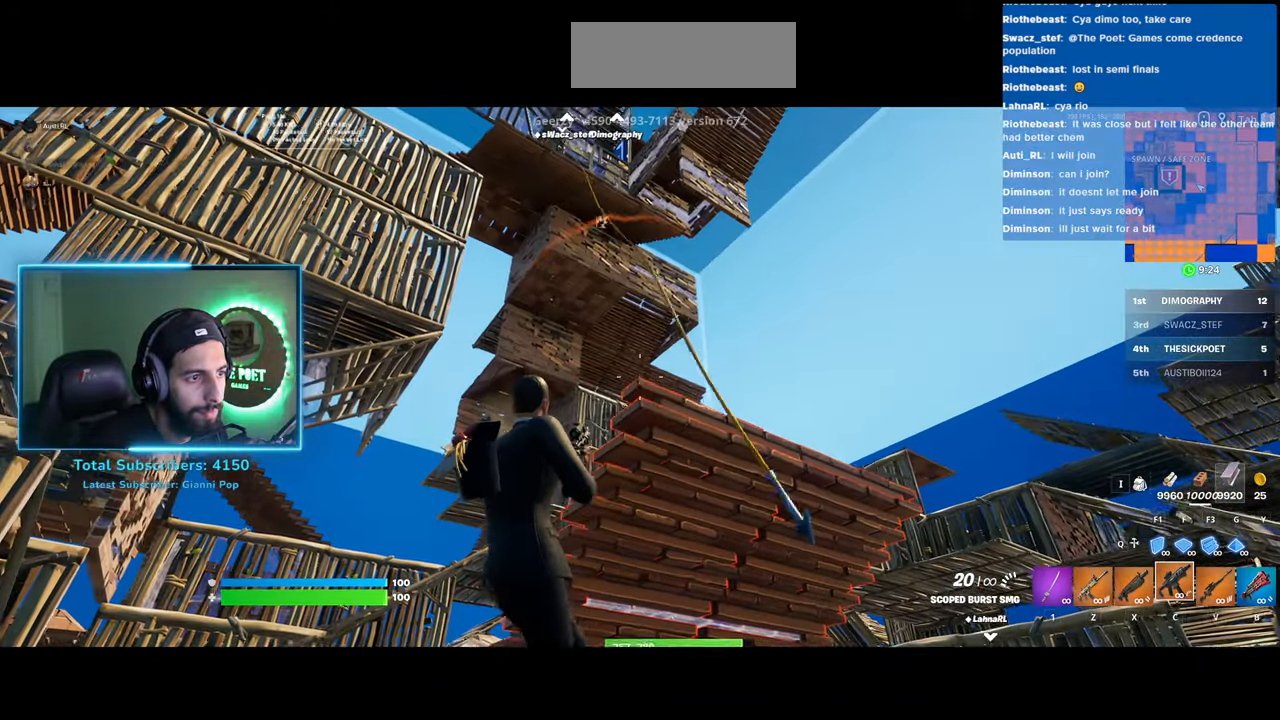
{"keys": ["a", "s"], "mouse": ["right"], "events": [[250, "a", "down"], [400, "mouse_right", "down"]]}
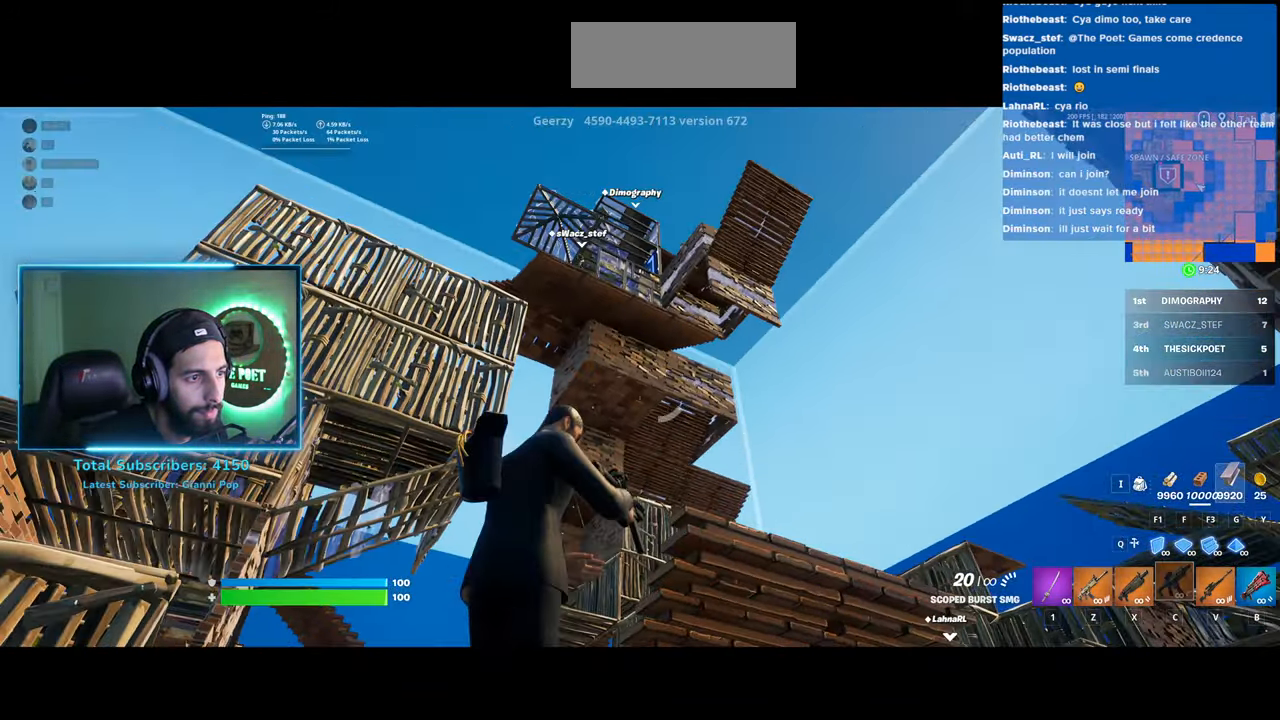
{"keys": ["s"], "mouse": ["left", "right"], "events": [[33, "a", "up"], [200, "mouse_left", "down"]]}
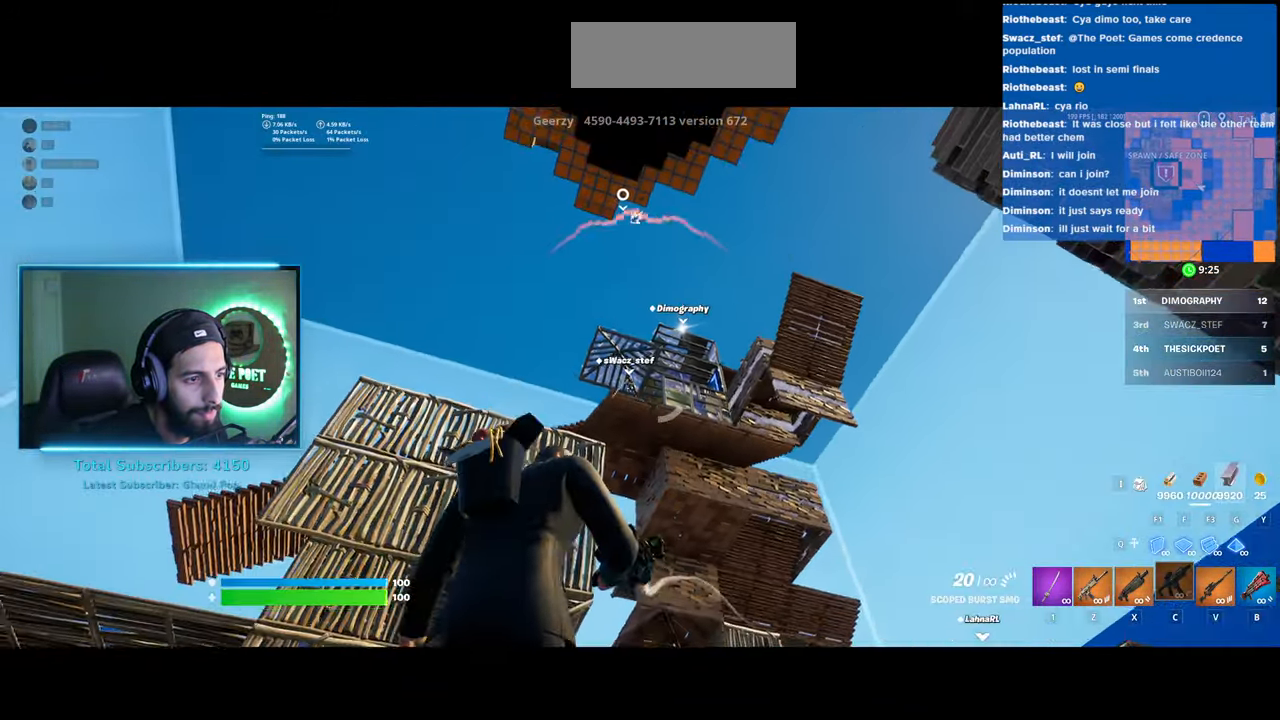
{"keys": ["s"], "mouse": ["right"], "events": [[500, "mouse_left", "up"]]}
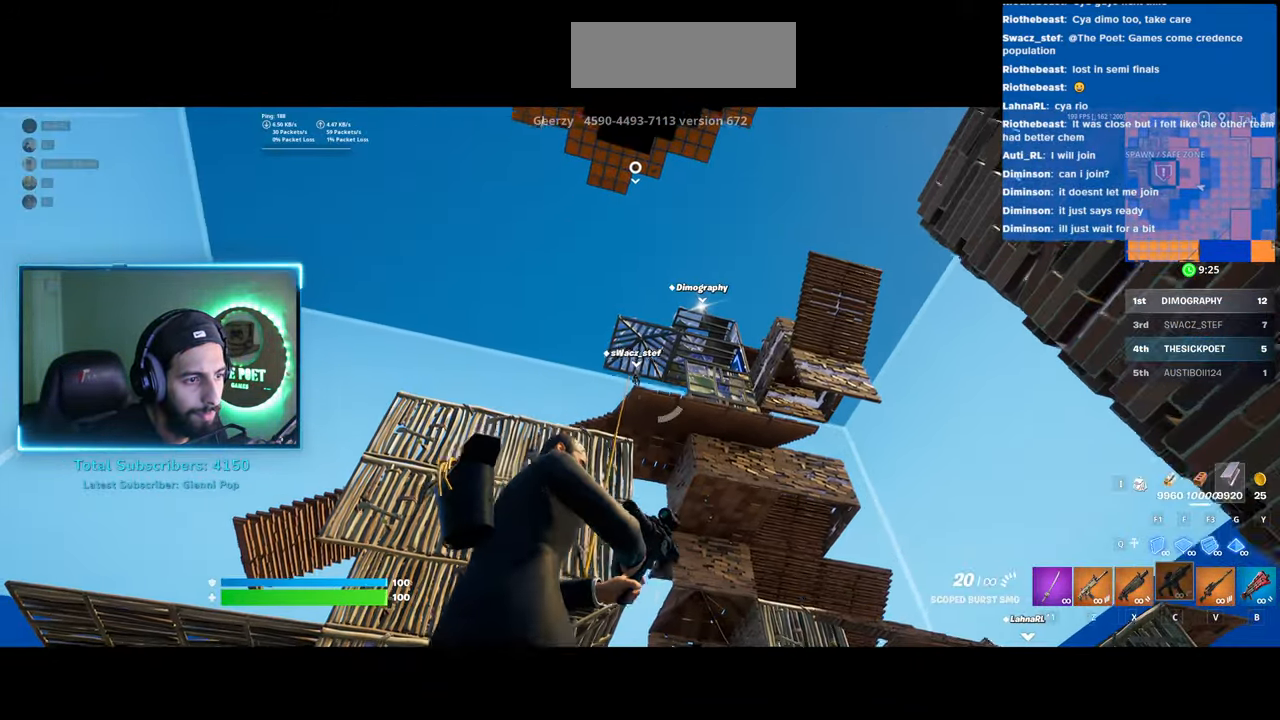
{"keys": ["d", "s"], "mouse": [], "events": [[250, "d", "down"], [250, "mouse_right", "up"]]}
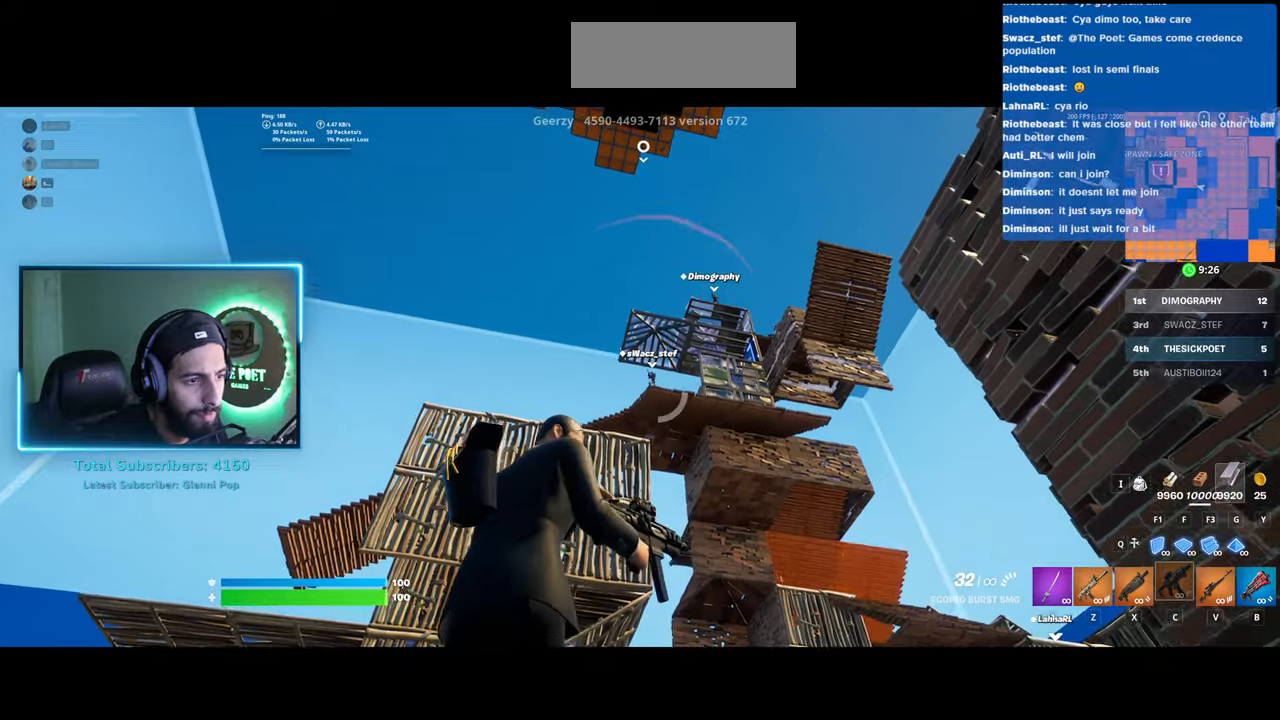
{"keys": ["d", "w"], "mouse": [], "events": [[200, "s", "up"], [350, "w", "down"]]}
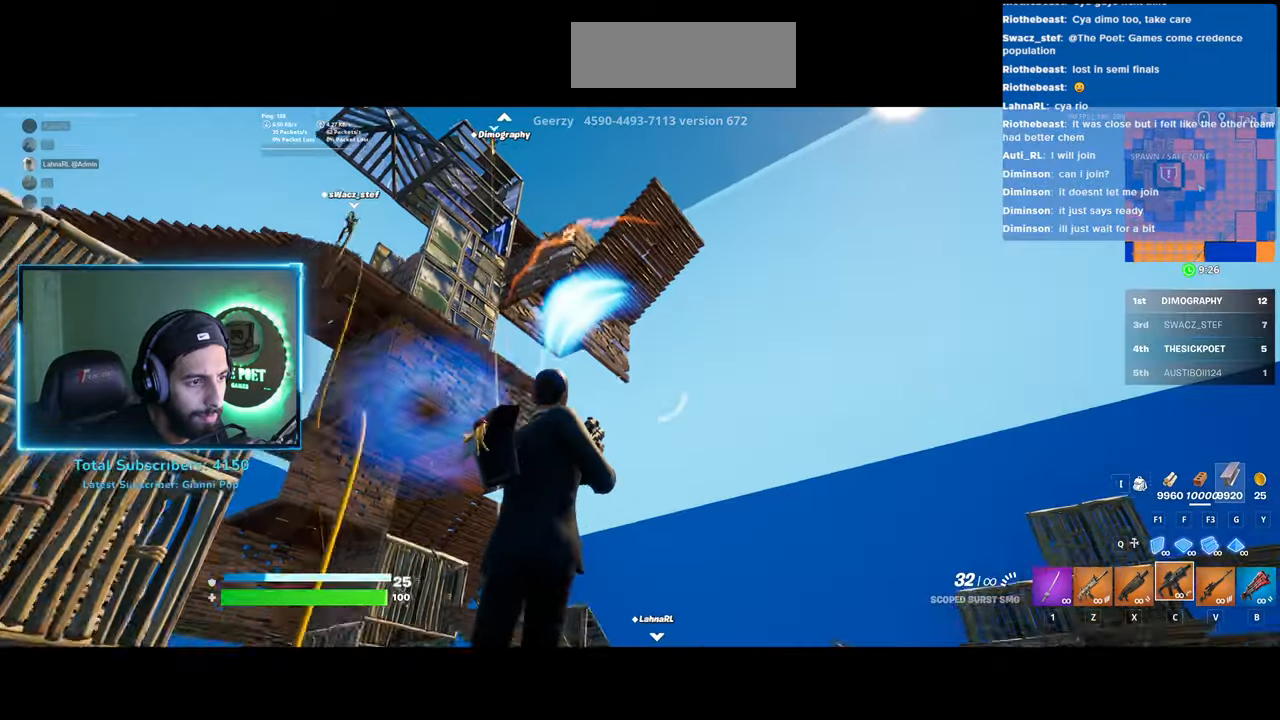
{"keys": ["d", "space", "w"], "mouse": [], "events": [[383, "space", "down"]]}
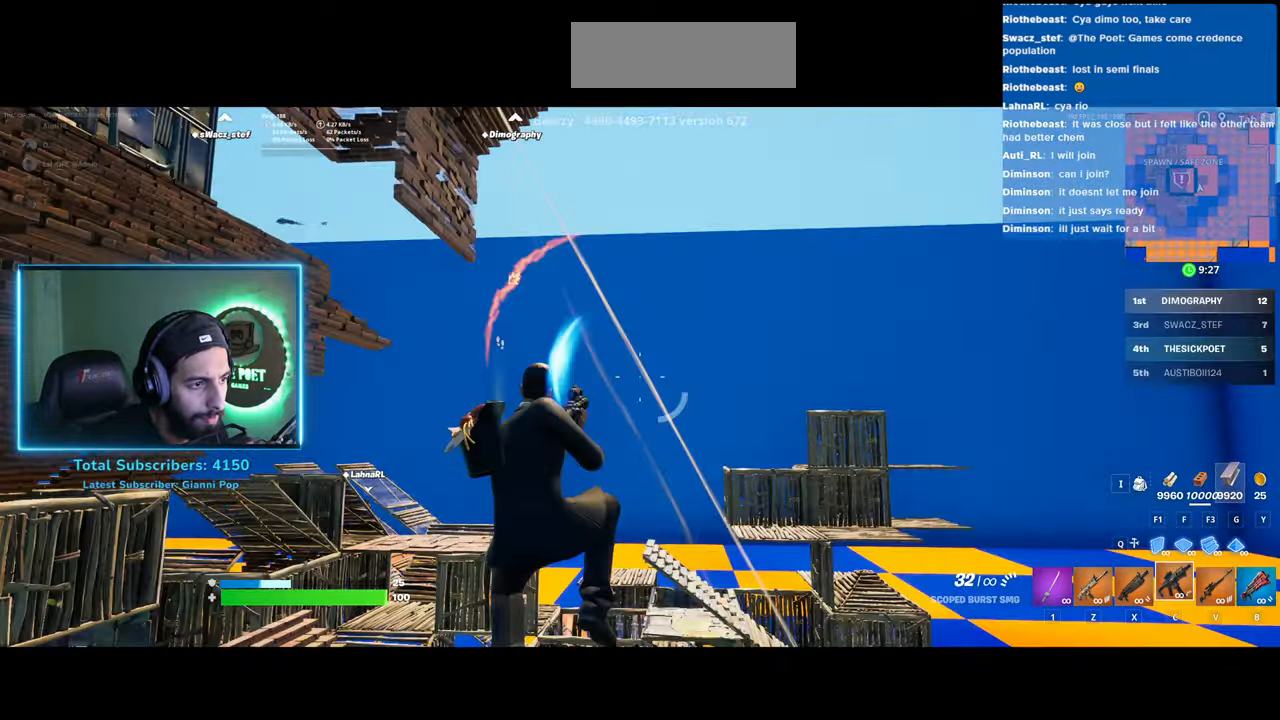
{"keys": ["space", "w"], "mouse": [], "events": [[83, "space", "up"], [283, "d", "up"], [483, "space", "down"]]}
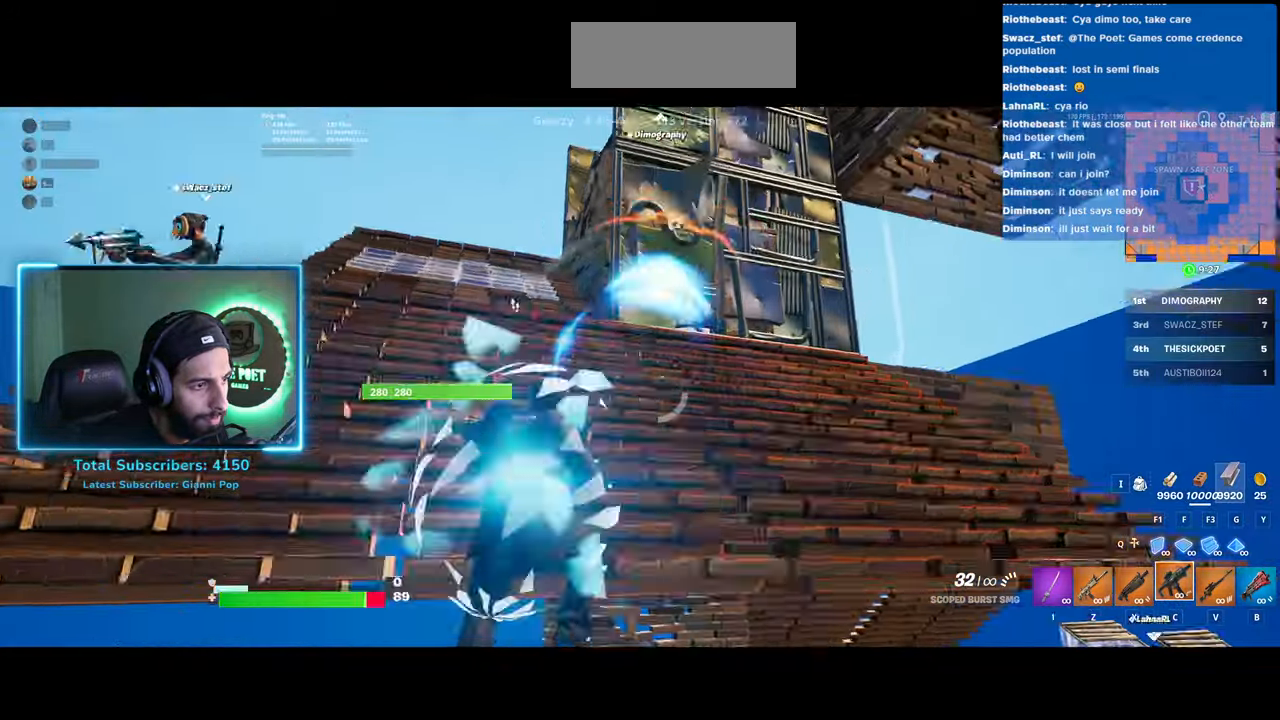
{"keys": ["w"], "mouse": [], "events": [[150, "space", "up"]]}
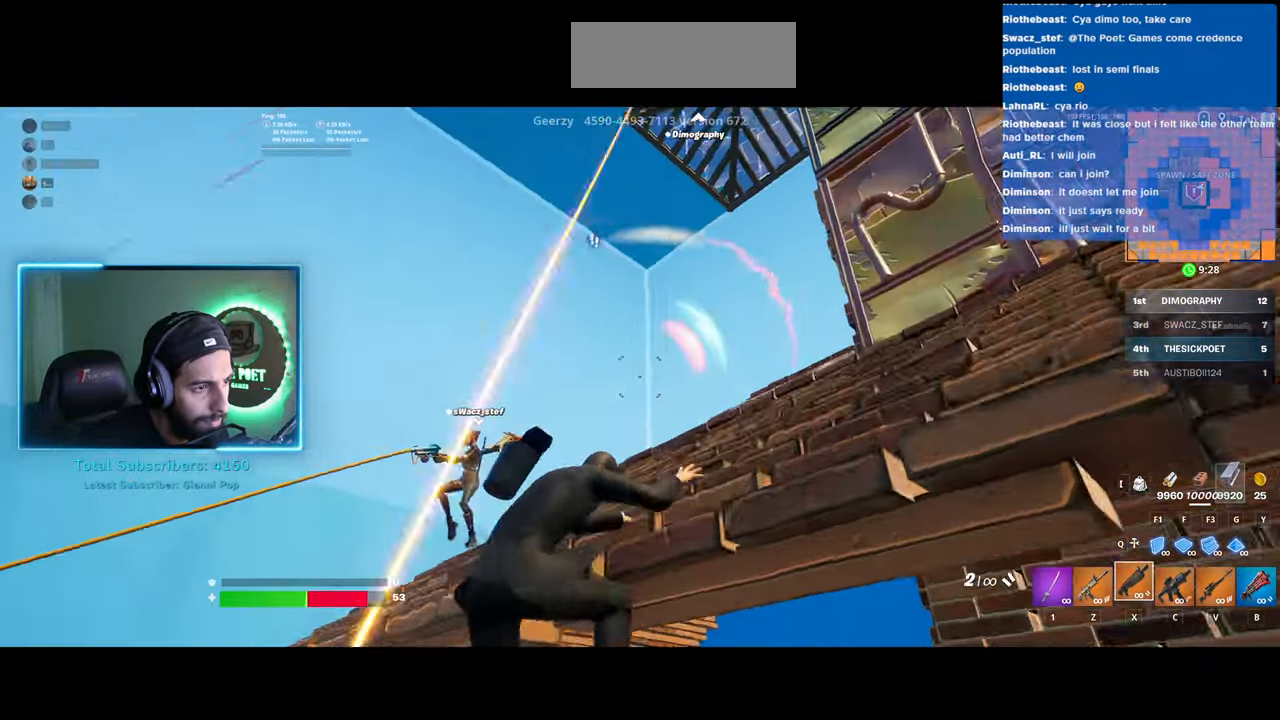
{"keys": ["a", "w"], "mouse": [], "events": [[500, "a", "down"]]}
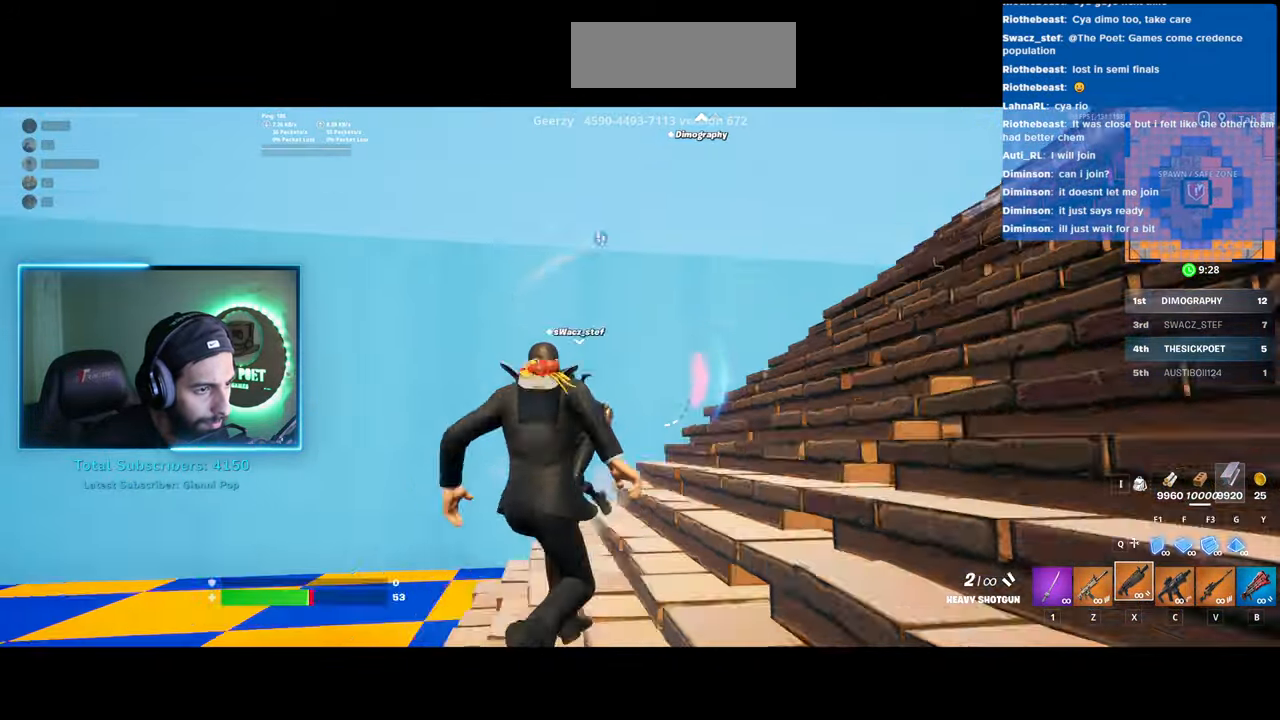
{"keys": ["a"], "mouse": [], "events": [[33, "mouse_left", "down"], [233, "space", "down"], [233, "w", "up"], [283, "mouse_left", "up"], [333, "space", "up"]]}
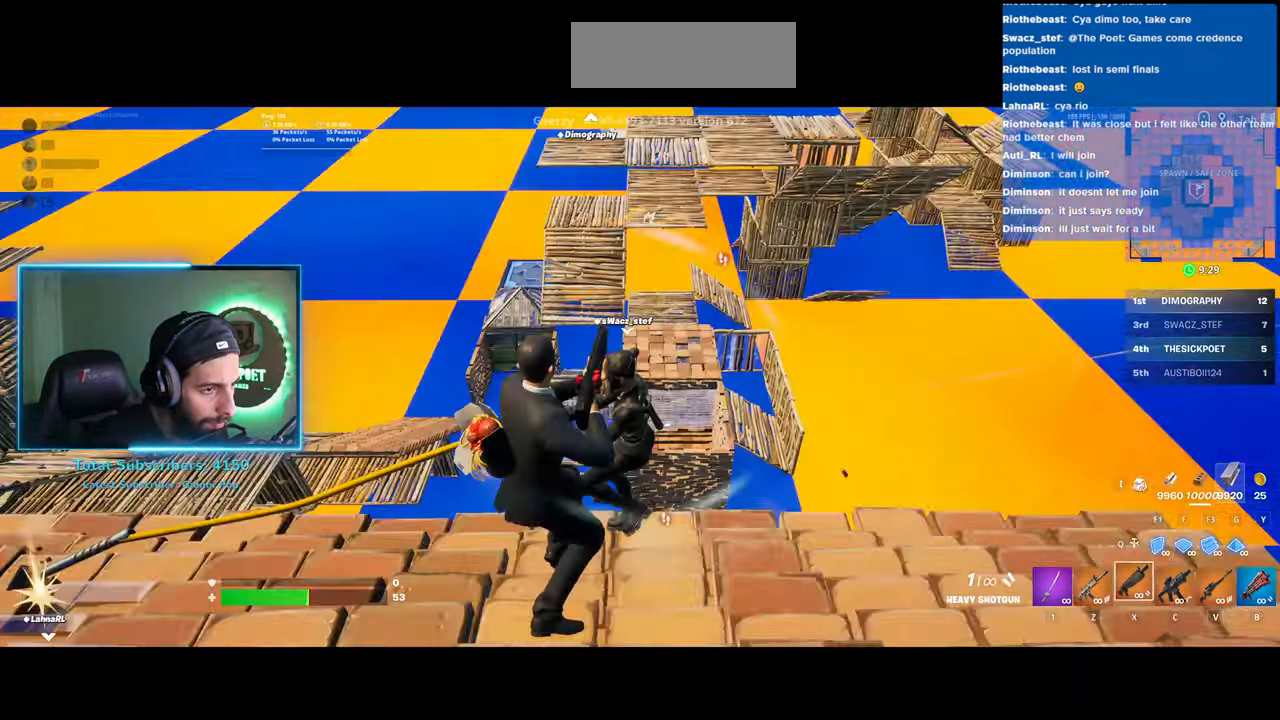
{"keys": ["s"], "mouse": [], "events": [[383, "s", "down"], [433, "a", "up"]]}